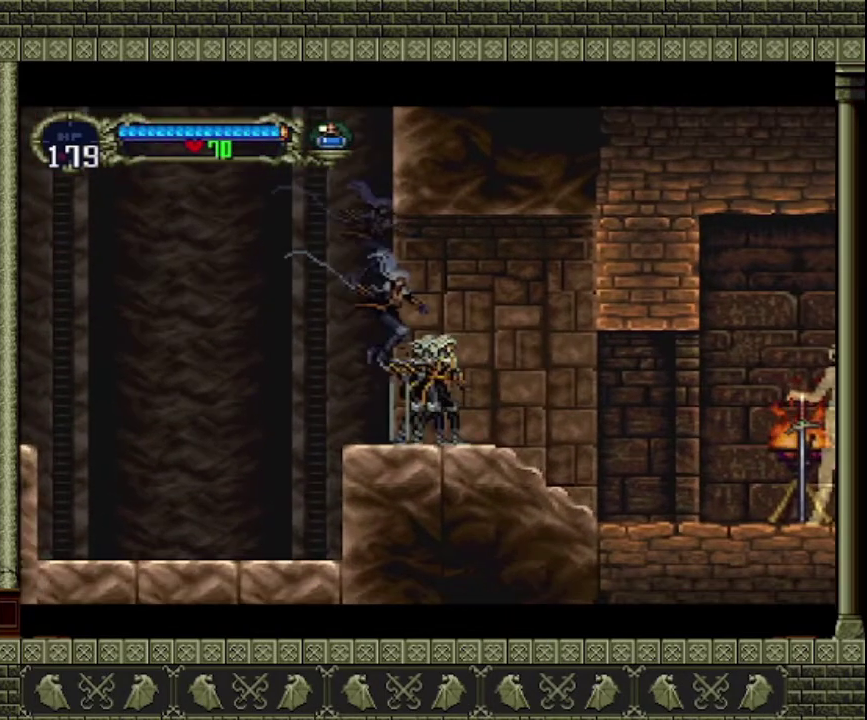
Gameplay with a controller (PlayStation layout); each line is a JSON object with the inputs held at the frame after it. "events" lists button and stick changes between this image and that frame as [ms after this image, input, new state], when the widget could be followed in between. This overlay highlights the sticks when they move; stick clicks (L3 R3) are not distinguishable. Not read: L3 R3 right_stick.
{"buttons": [], "left_stick": "right", "events": []}
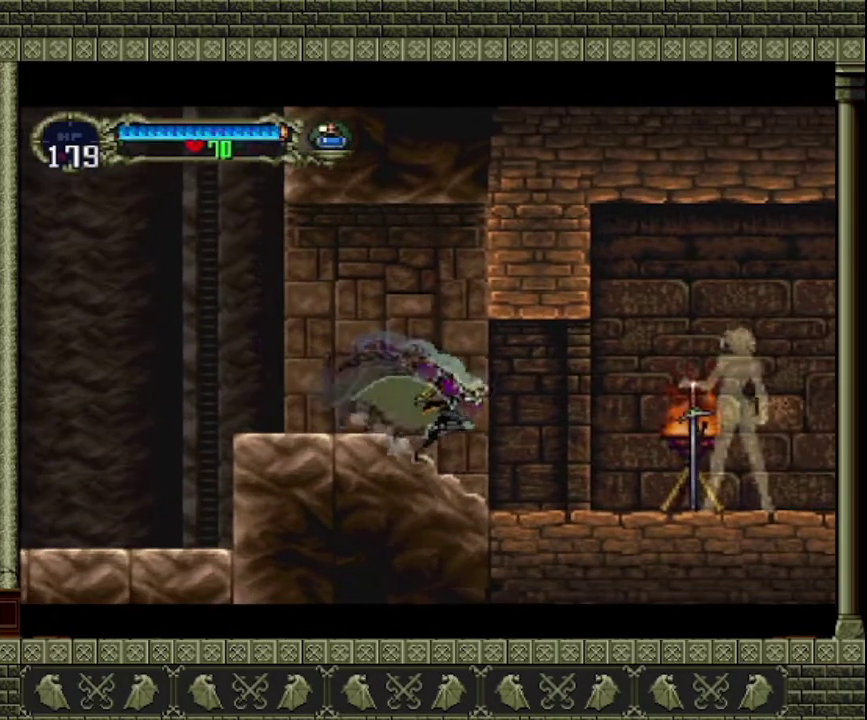
{"buttons": ["SQUARE"], "left_stick": "right", "events": [[433, "SQUARE", "down"]]}
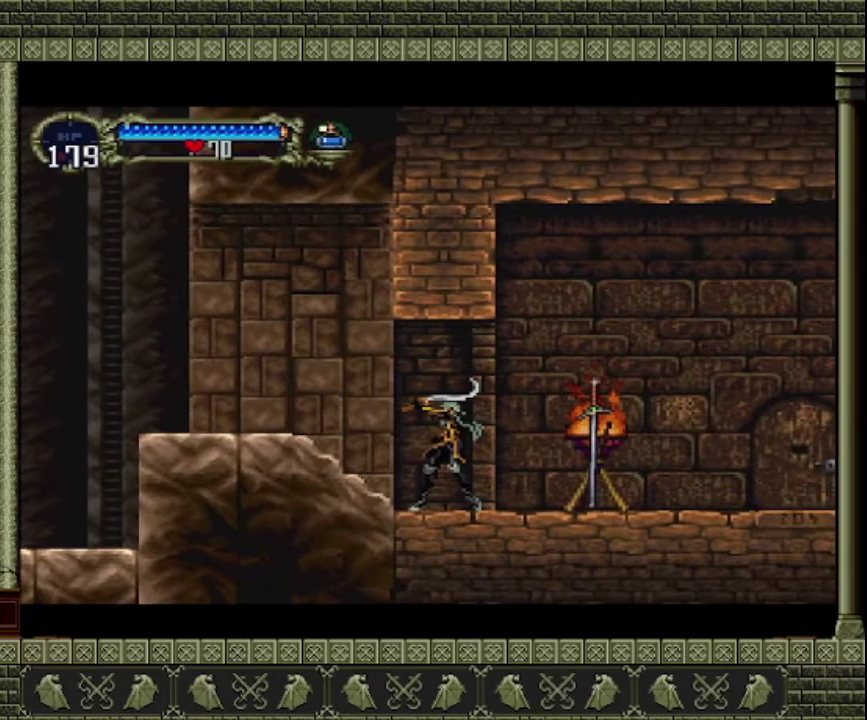
{"buttons": [], "left_stick": "center", "events": [[333, "SQUARE", "up"], [333, "left_stick", "center"]]}
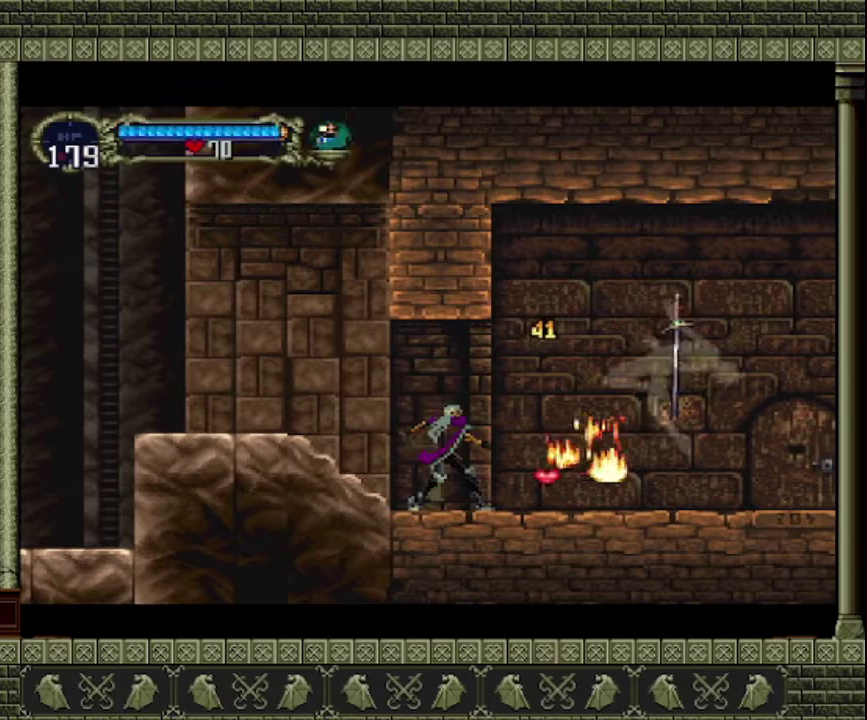
{"buttons": [], "left_stick": "center", "events": [[100, "left_stick", "right"], [300, "CROSS", "down"], [433, "CROSS", "up"], [500, "left_stick", "center"]]}
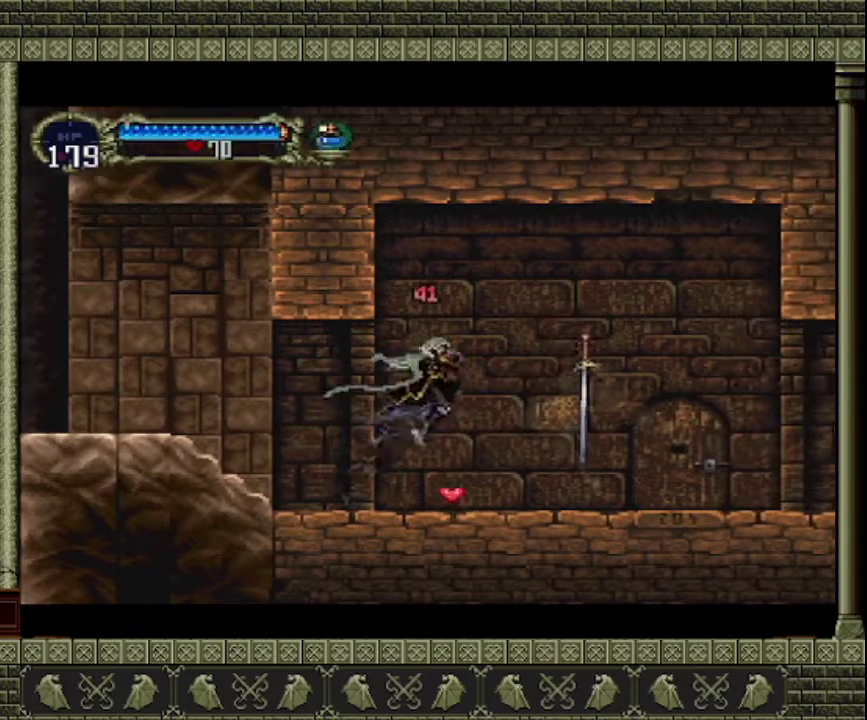
{"buttons": [], "left_stick": "center", "events": [[100, "SQUARE", "down"], [167, "SQUARE", "up"]]}
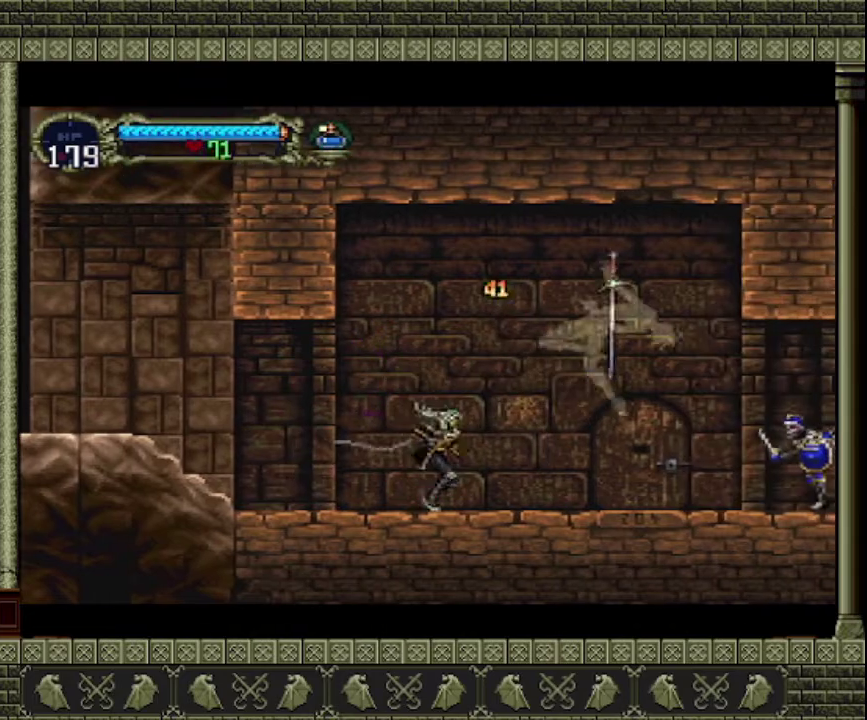
{"buttons": ["CROSS", "SQUARE"], "left_stick": "right", "events": [[133, "left_stick", "right"], [300, "CROSS", "down"], [433, "SQUARE", "down"]]}
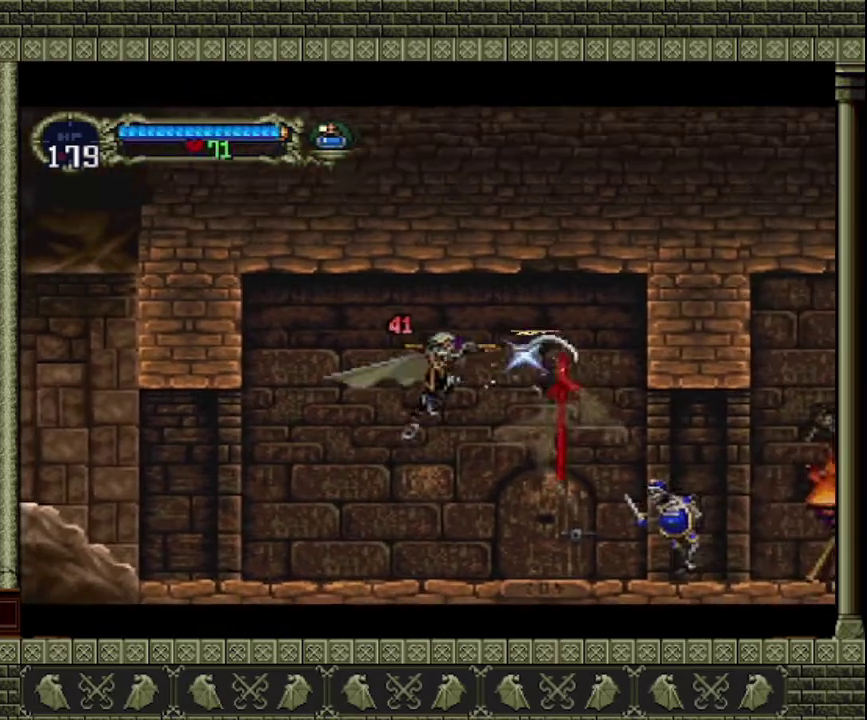
{"buttons": [], "left_stick": "up-right", "events": [[67, "CROSS", "up"], [67, "left_stick", "left"], [167, "SQUARE", "up"], [400, "left_stick", "up-right"]]}
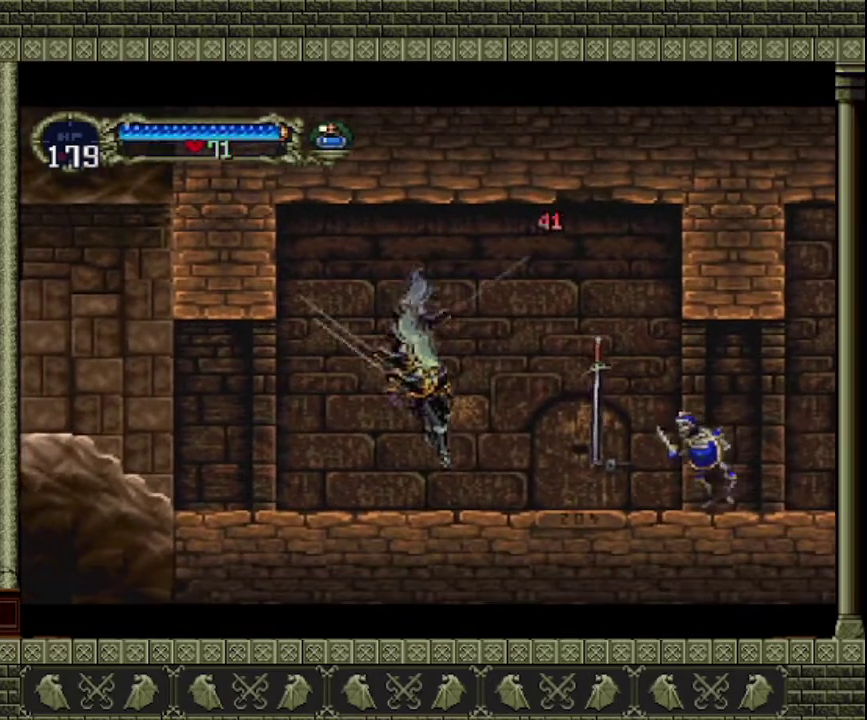
{"buttons": [], "left_stick": "center", "events": [[33, "left_stick", "right"], [100, "left_stick", "center"], [200, "CROSS", "down"], [300, "SQUARE", "down"], [367, "CROSS", "up"], [367, "SQUARE", "up"]]}
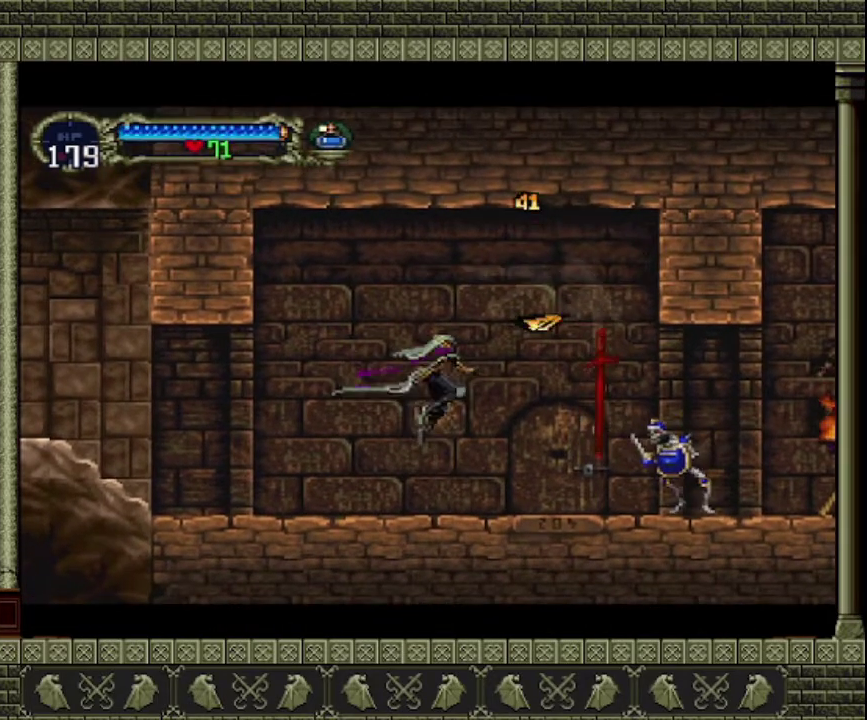
{"buttons": [], "left_stick": "right", "events": [[300, "left_stick", "right"]]}
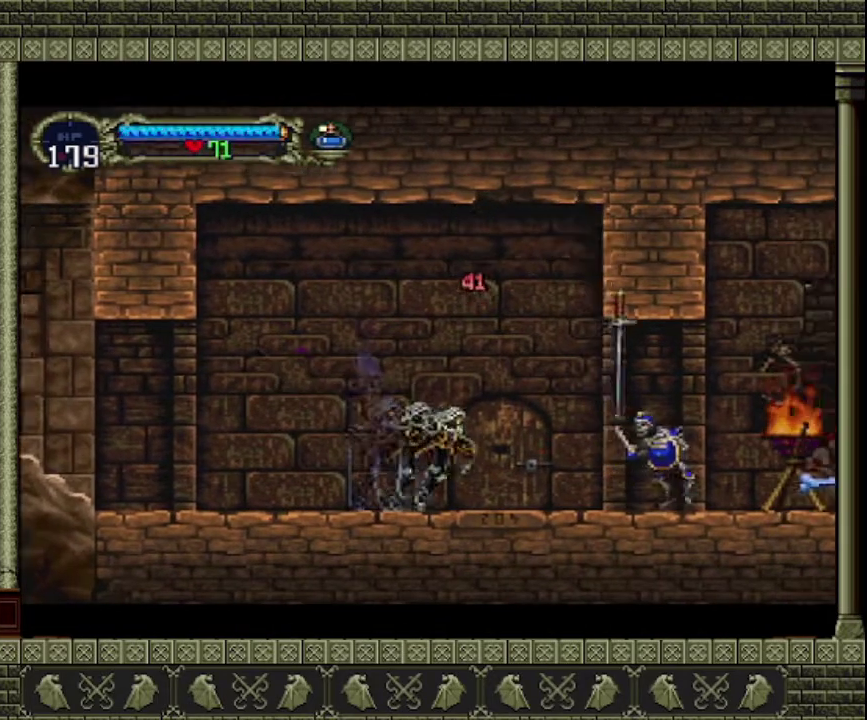
{"buttons": [], "left_stick": "left", "events": [[67, "CROSS", "down"], [167, "SQUARE", "down"], [267, "CROSS", "up"], [300, "SQUARE", "up"], [367, "left_stick", "left"]]}
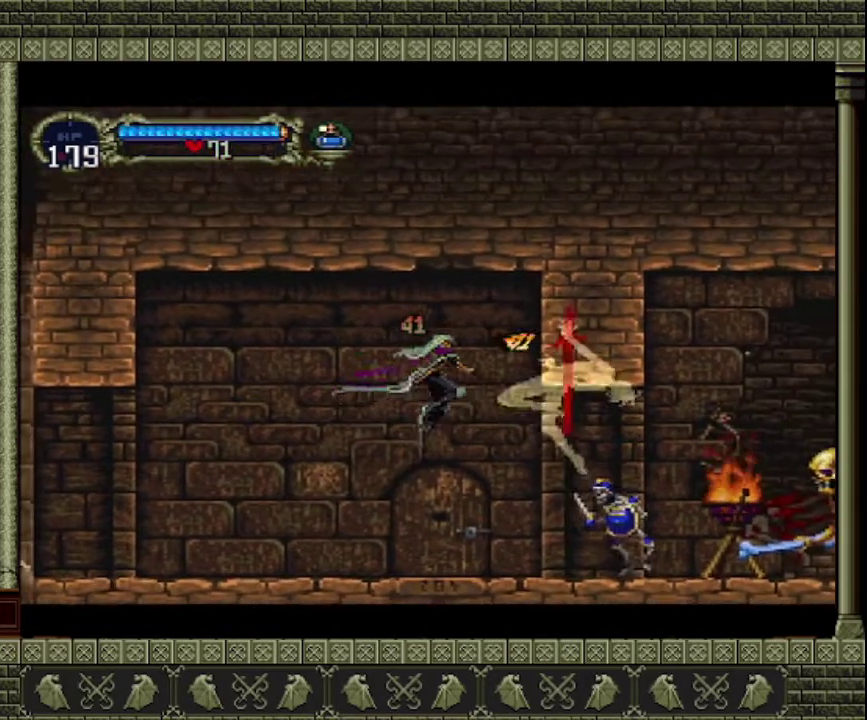
{"buttons": ["SQUARE"], "left_stick": "center", "events": [[133, "left_stick", "right"], [400, "SQUARE", "down"], [400, "left_stick", "center"]]}
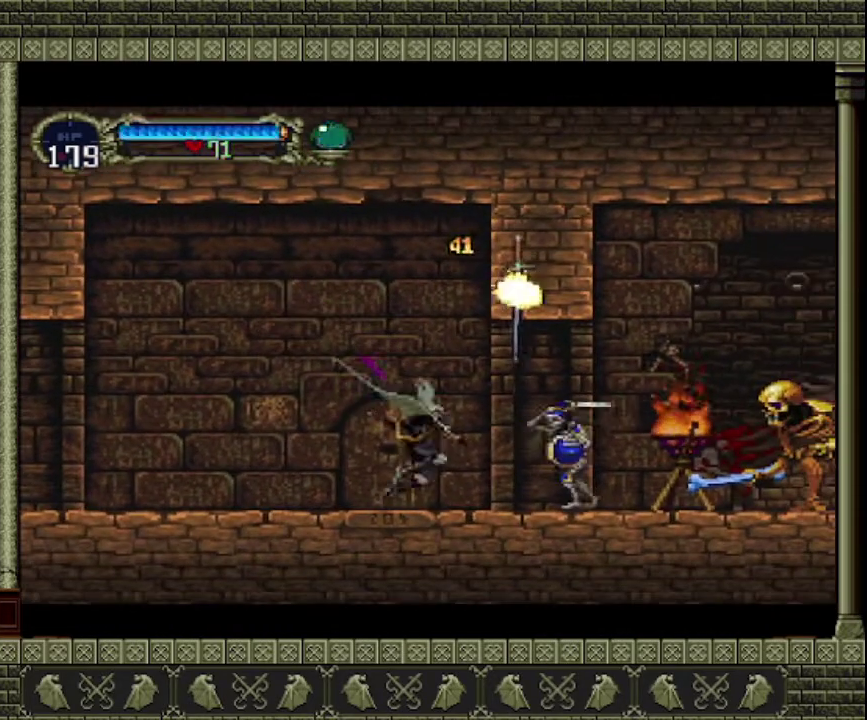
{"buttons": ["CROSS"], "left_stick": "left", "events": [[33, "SQUARE", "up"], [233, "left_stick", "left"], [400, "CROSS", "down"]]}
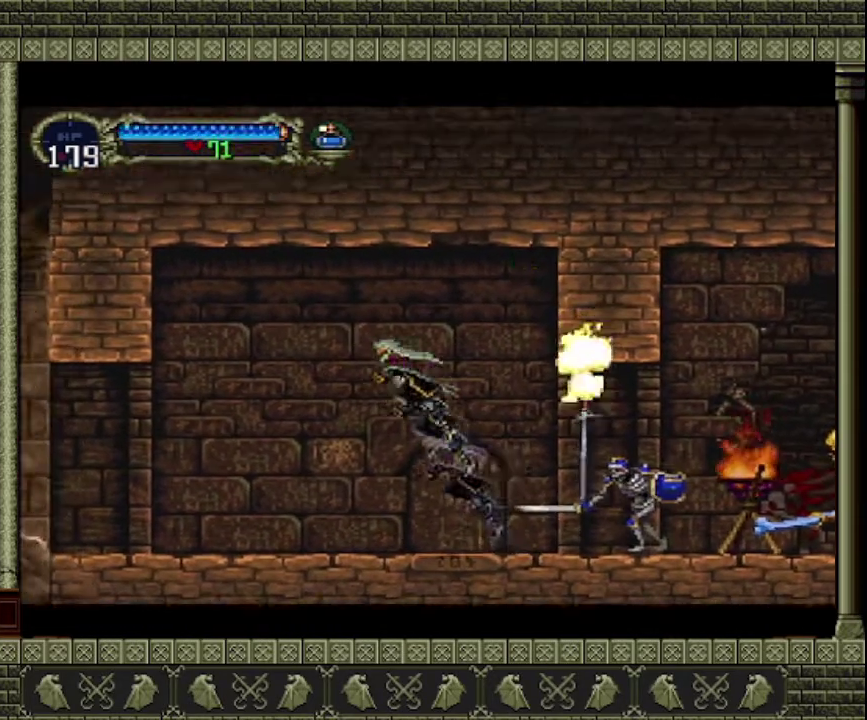
{"buttons": [], "left_stick": "center", "events": [[100, "left_stick", "right"], [133, "CROSS", "up"], [333, "left_stick", "center"]]}
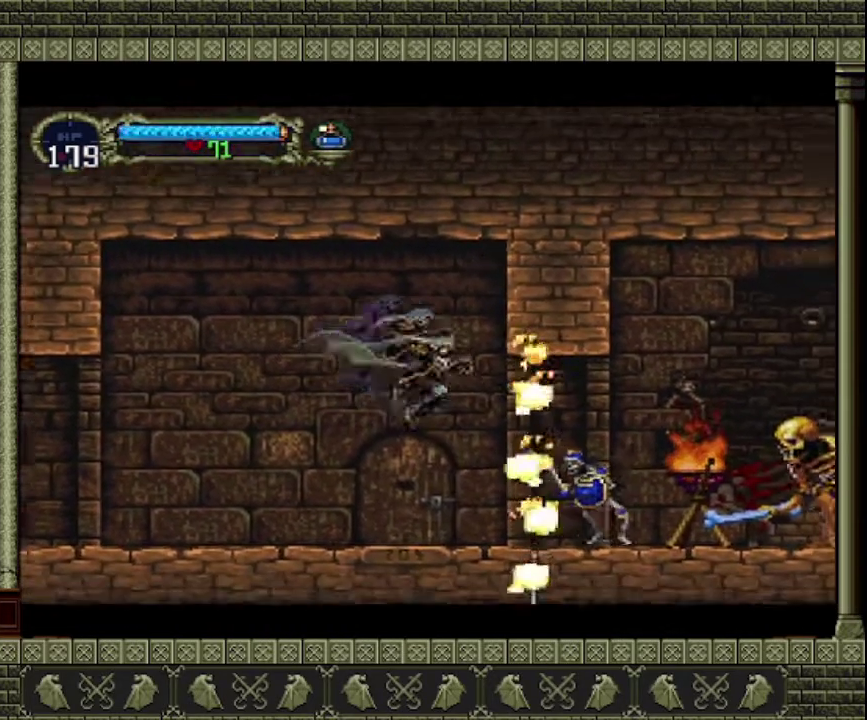
{"buttons": [], "left_stick": "center", "events": [[67, "left_stick", "right"], [133, "SQUARE", "down"], [200, "left_stick", "center"], [333, "SQUARE", "up"]]}
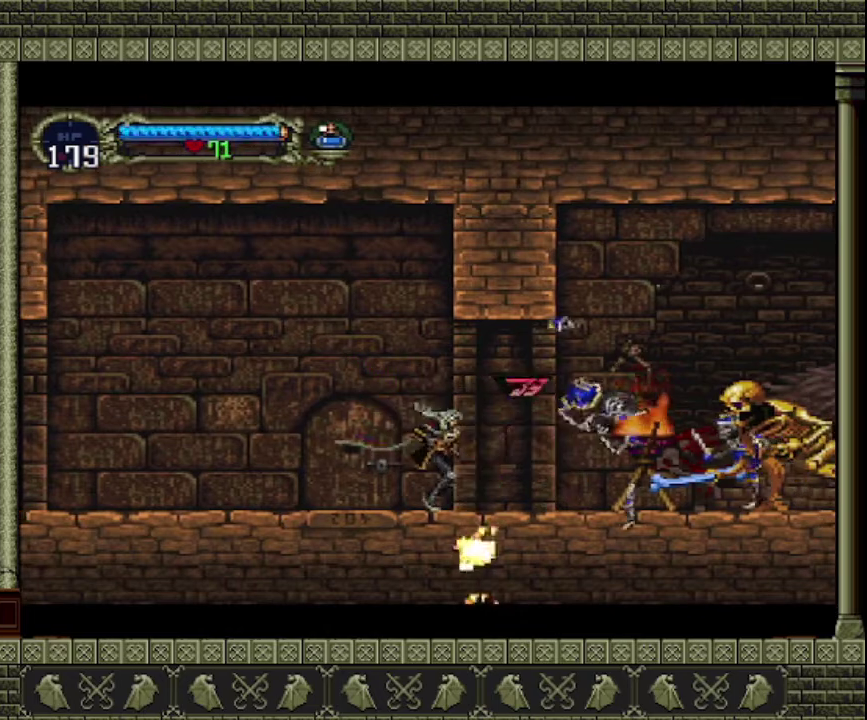
{"buttons": [], "left_stick": "right", "events": [[233, "left_stick", "right"]]}
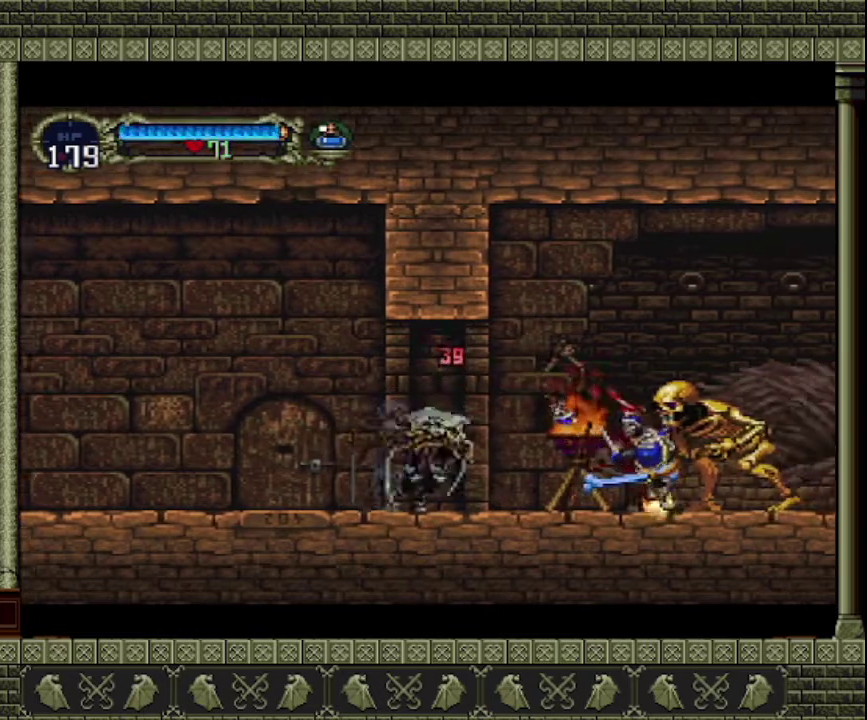
{"buttons": [], "left_stick": "center", "events": [[200, "SQUARE", "down"], [333, "left_stick", "center"], [467, "SQUARE", "up"]]}
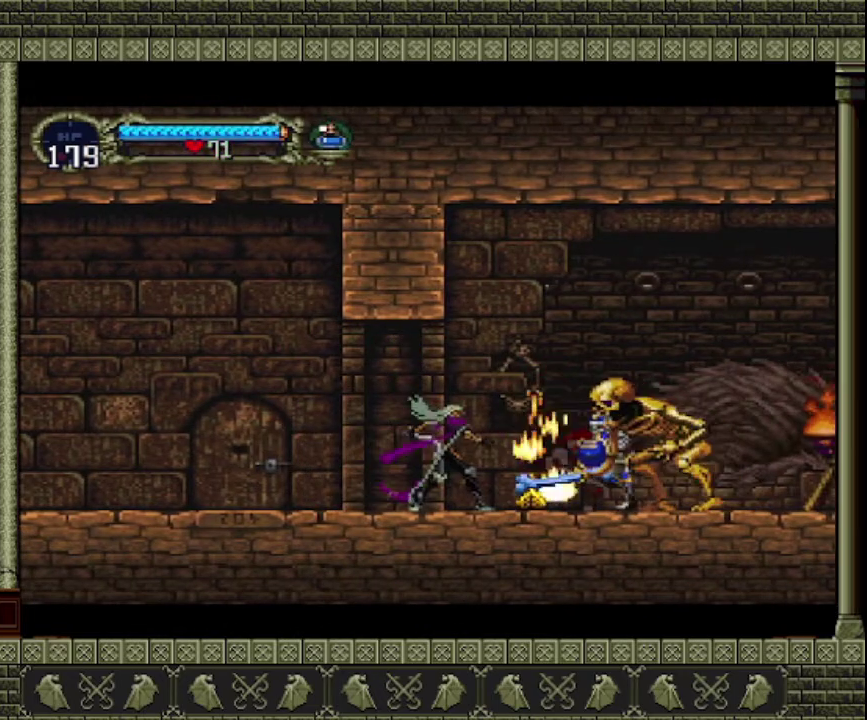
{"buttons": ["SQUARE"], "left_stick": "center", "events": [[233, "left_stick", "right"], [333, "left_stick", "center"], [400, "SQUARE", "down"]]}
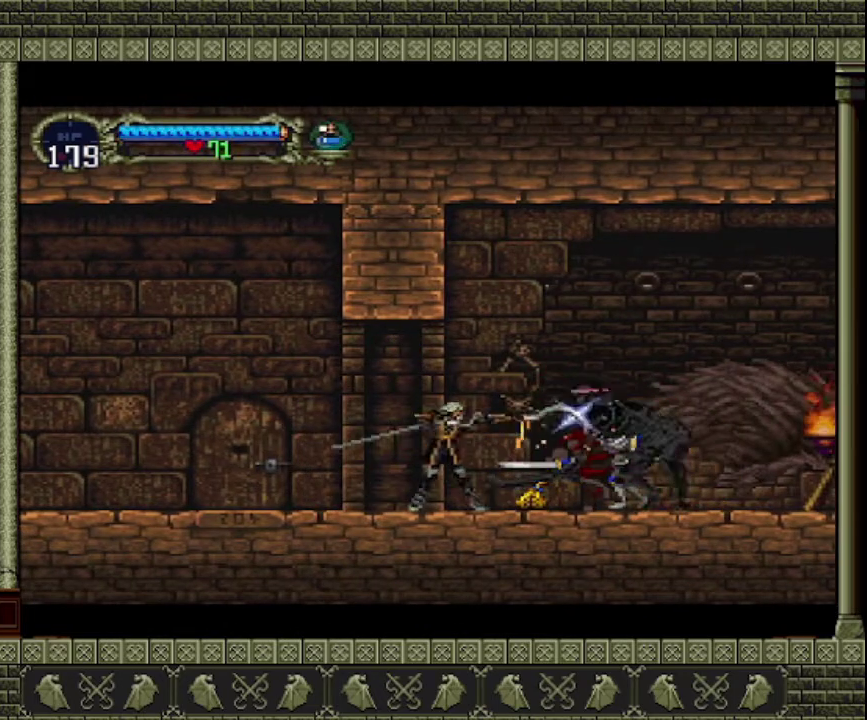
{"buttons": [], "left_stick": "left", "events": [[67, "SQUARE", "up"], [267, "left_stick", "left"]]}
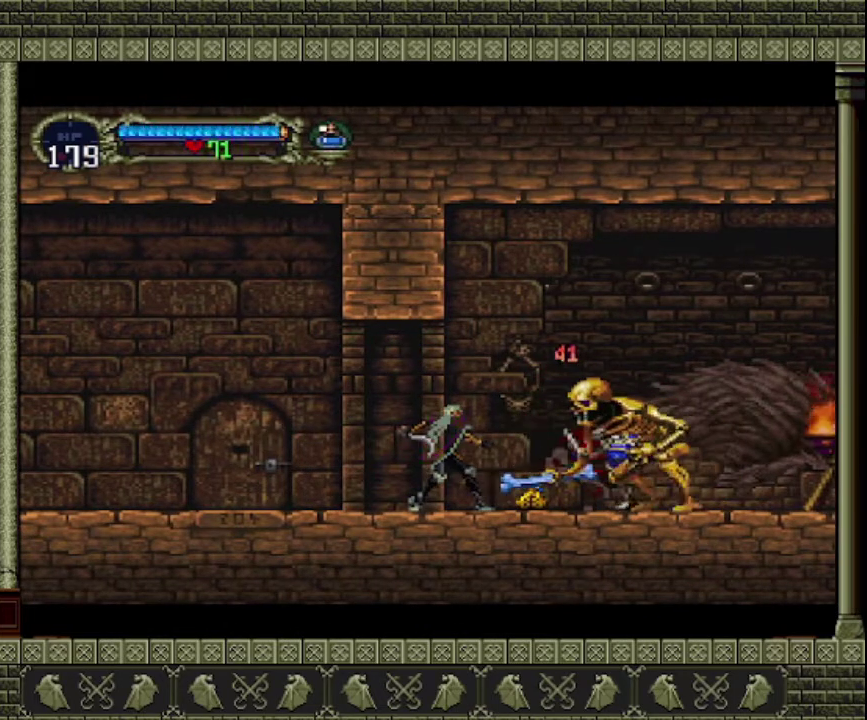
{"buttons": [], "left_stick": "right", "events": [[400, "left_stick", "right"]]}
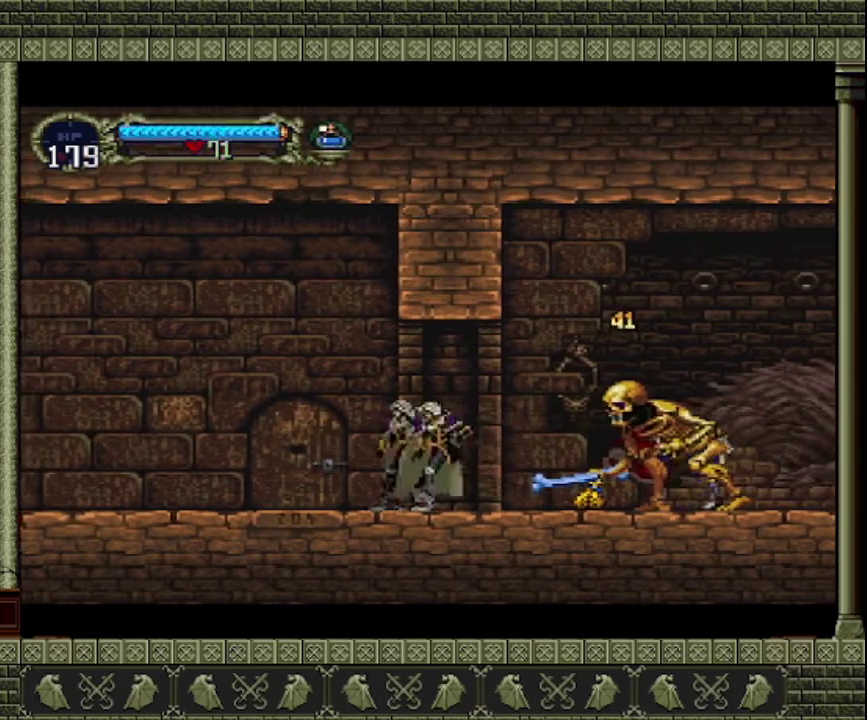
{"buttons": [], "left_stick": "center", "events": [[133, "SQUARE", "down"], [167, "left_stick", "center"], [333, "SQUARE", "up"]]}
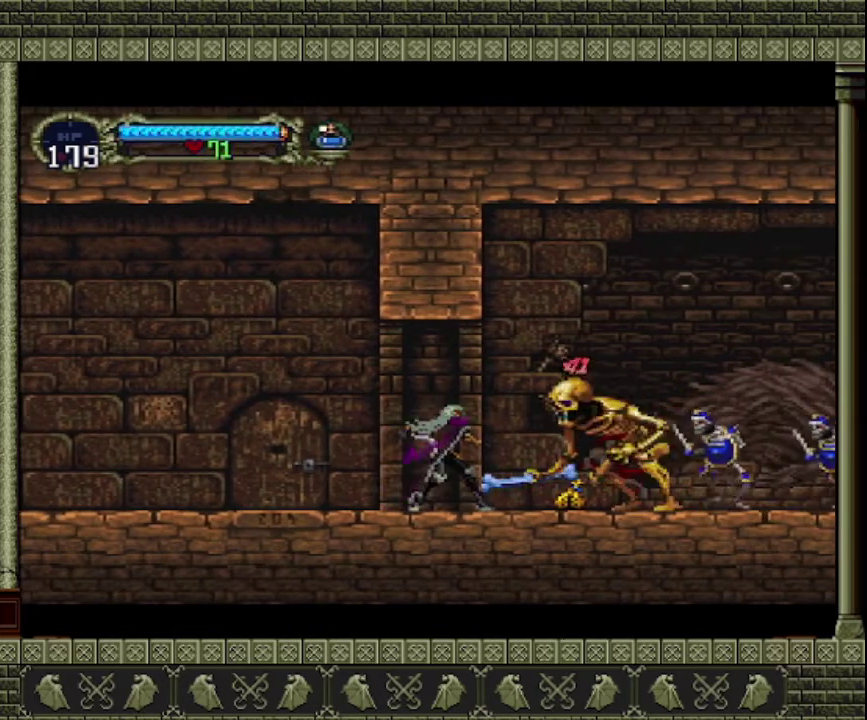
{"buttons": ["SQUARE"], "left_stick": "center", "events": [[467, "SQUARE", "down"]]}
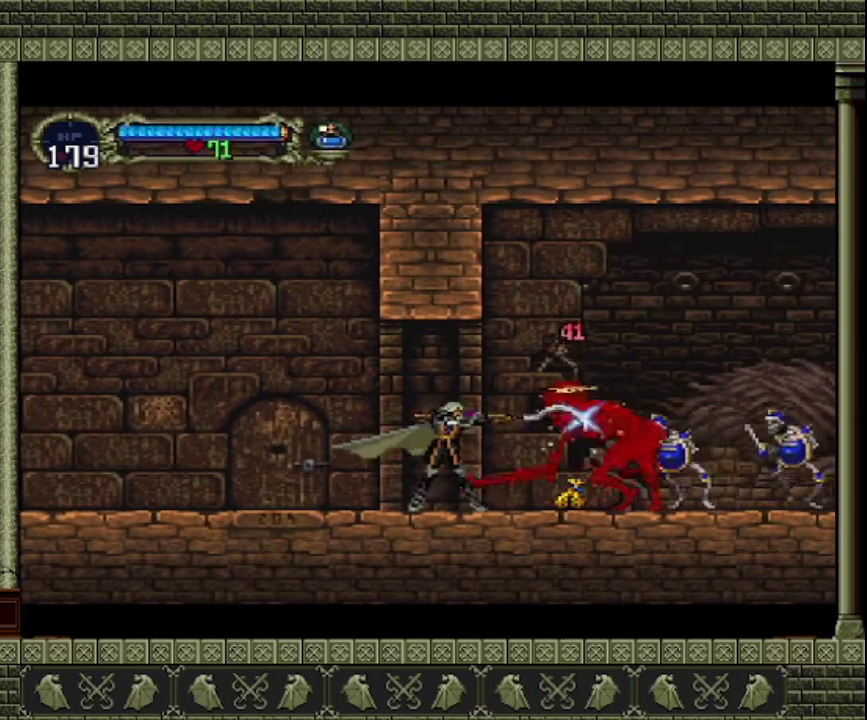
{"buttons": [], "left_stick": "left", "events": [[100, "SQUARE", "up"], [333, "left_stick", "left"]]}
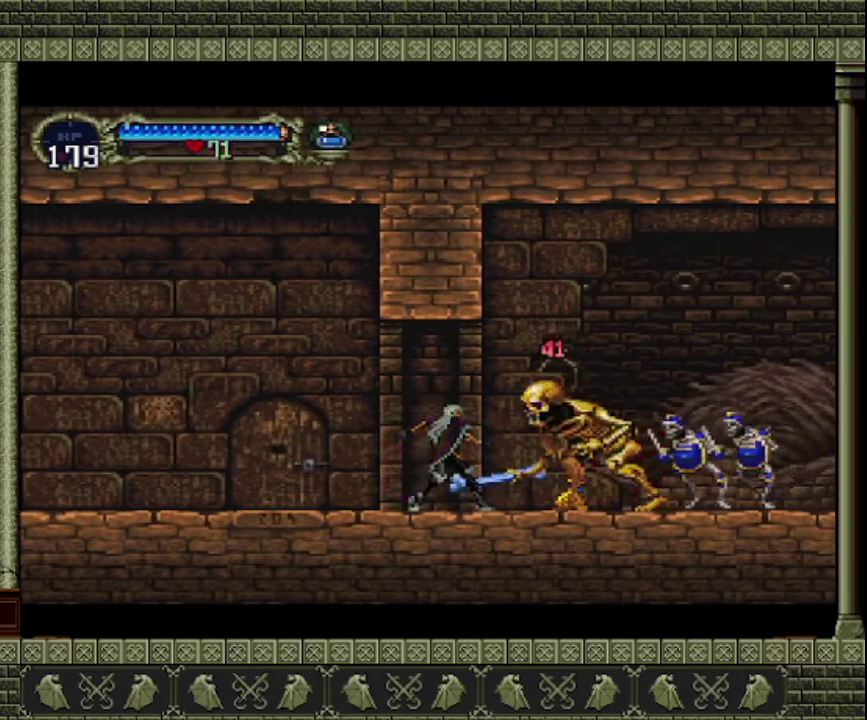
{"buttons": [], "left_stick": "right", "events": [[333, "left_stick", "up"], [400, "left_stick", "right"]]}
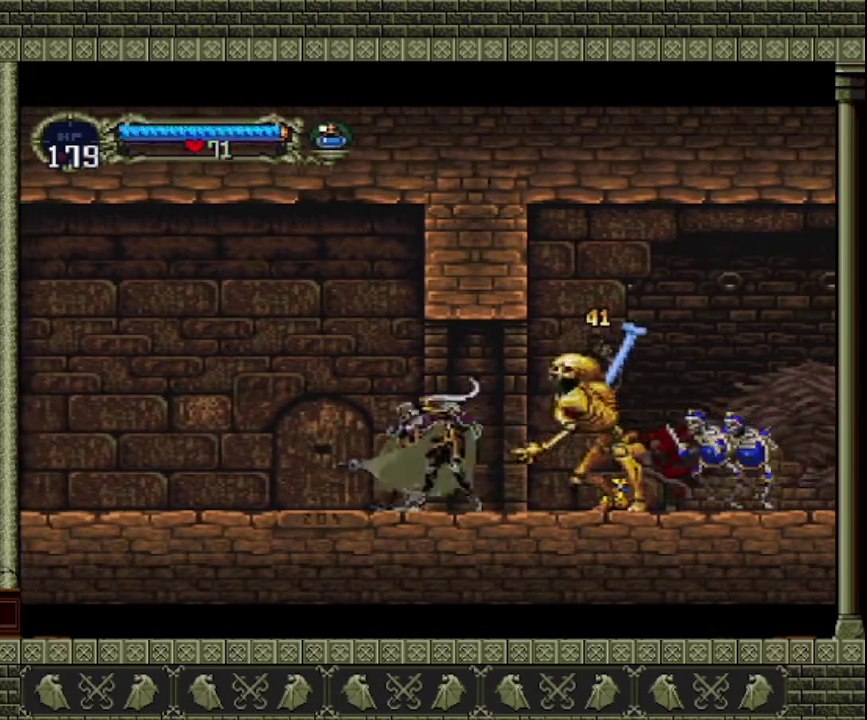
{"buttons": [], "left_stick": "center", "events": [[67, "SQUARE", "down"], [67, "left_stick", "center"], [200, "SQUARE", "up"]]}
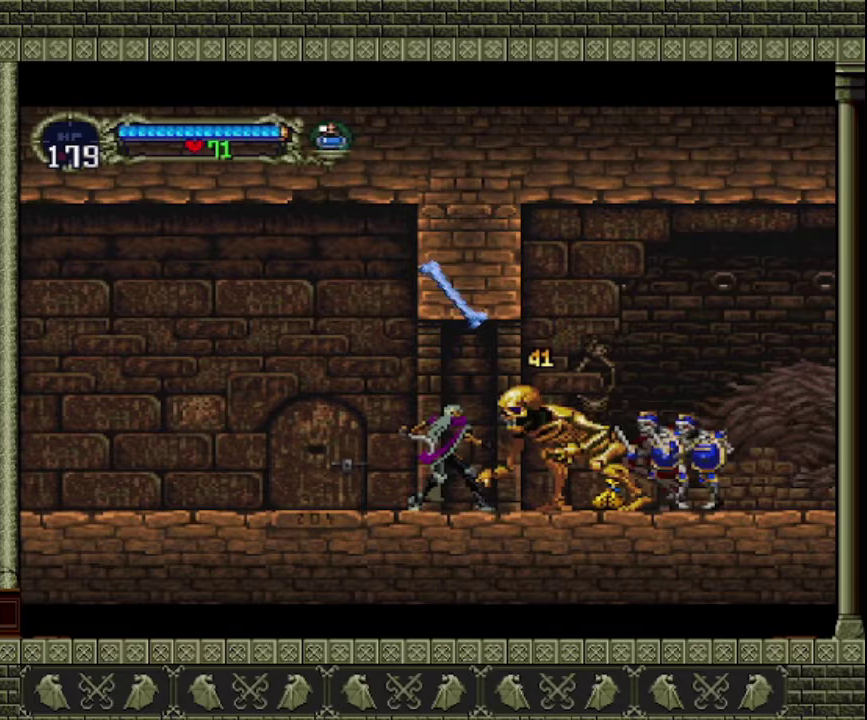
{"buttons": [], "left_stick": "center", "events": [[200, "SQUARE", "down"], [367, "SQUARE", "up"]]}
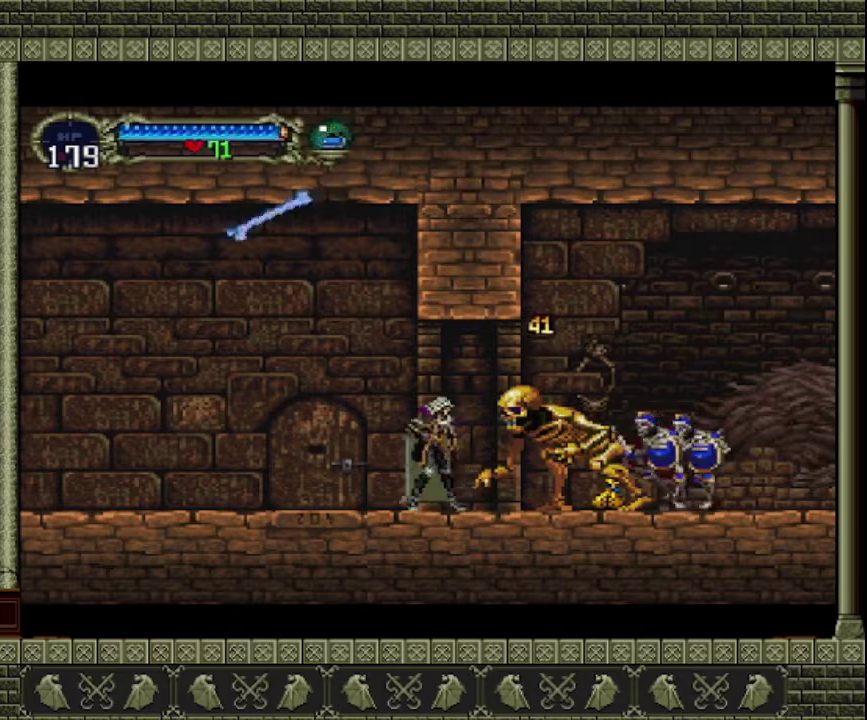
{"buttons": [], "left_stick": "center", "events": [[100, "SQUARE", "down"], [267, "SQUARE", "up"]]}
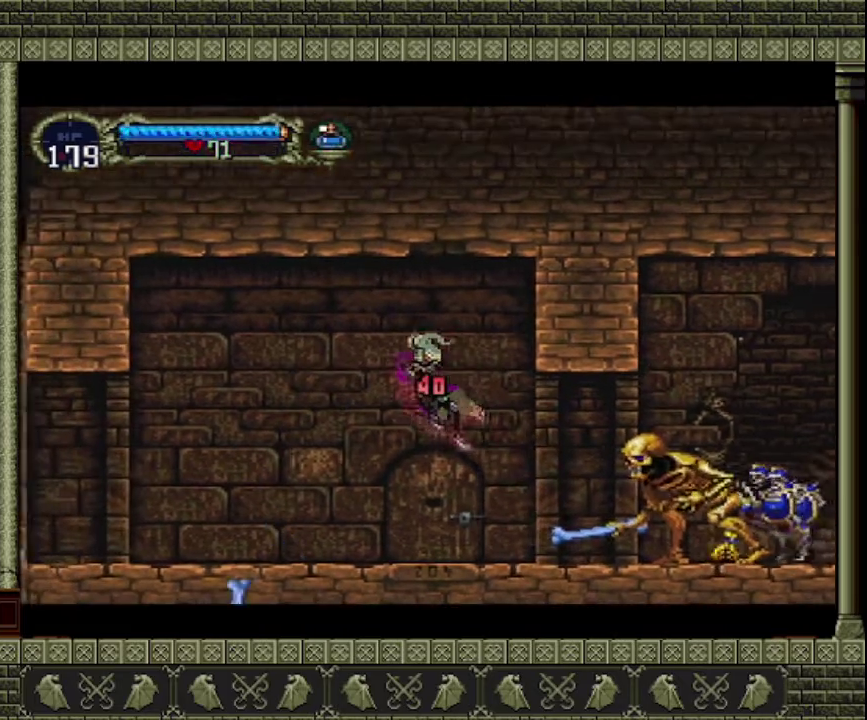
{"buttons": [], "left_stick": "center", "events": []}